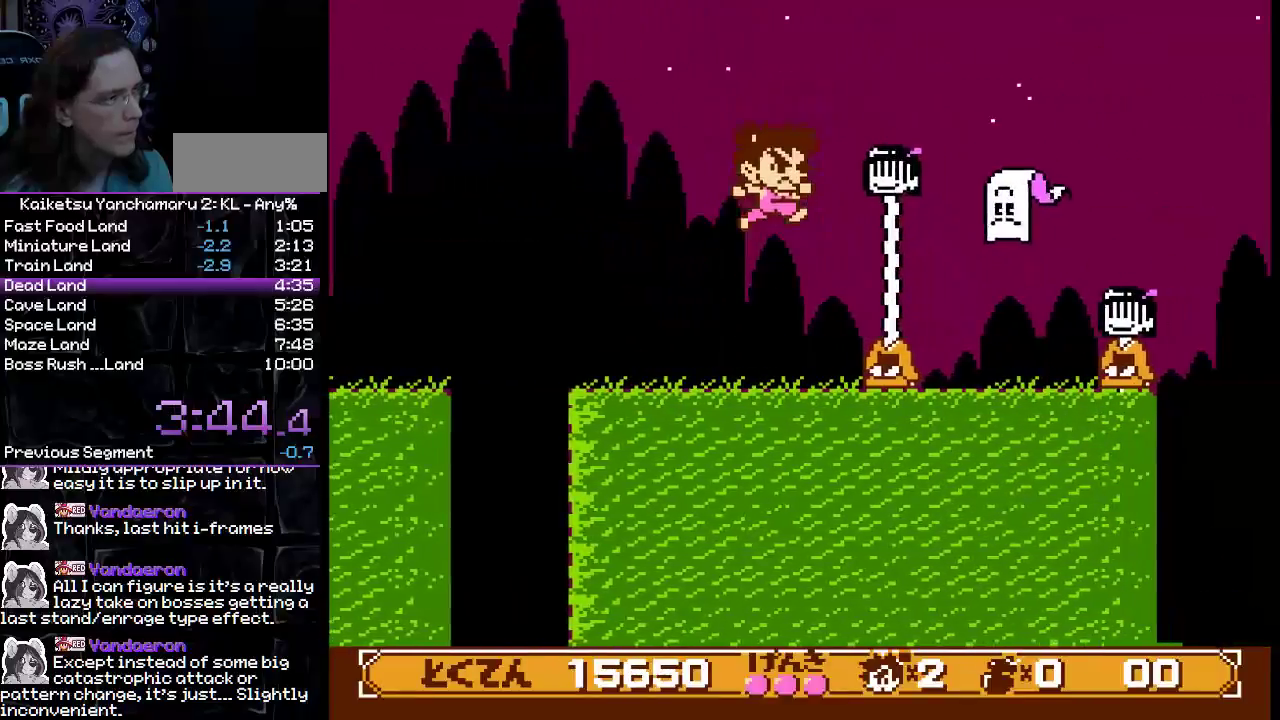
Gameplay with a controller (Xbox layout); each line is a JSON object with the inputs held at the frame after it. "events" lists button and stick changes between this image and that frame as [ms after this image, input, new state], when the widget could be followed in between. Not read: L3 R3.
{"buttons": ["DPAD_RIGHT"], "events": [[100, "B", "up"]]}
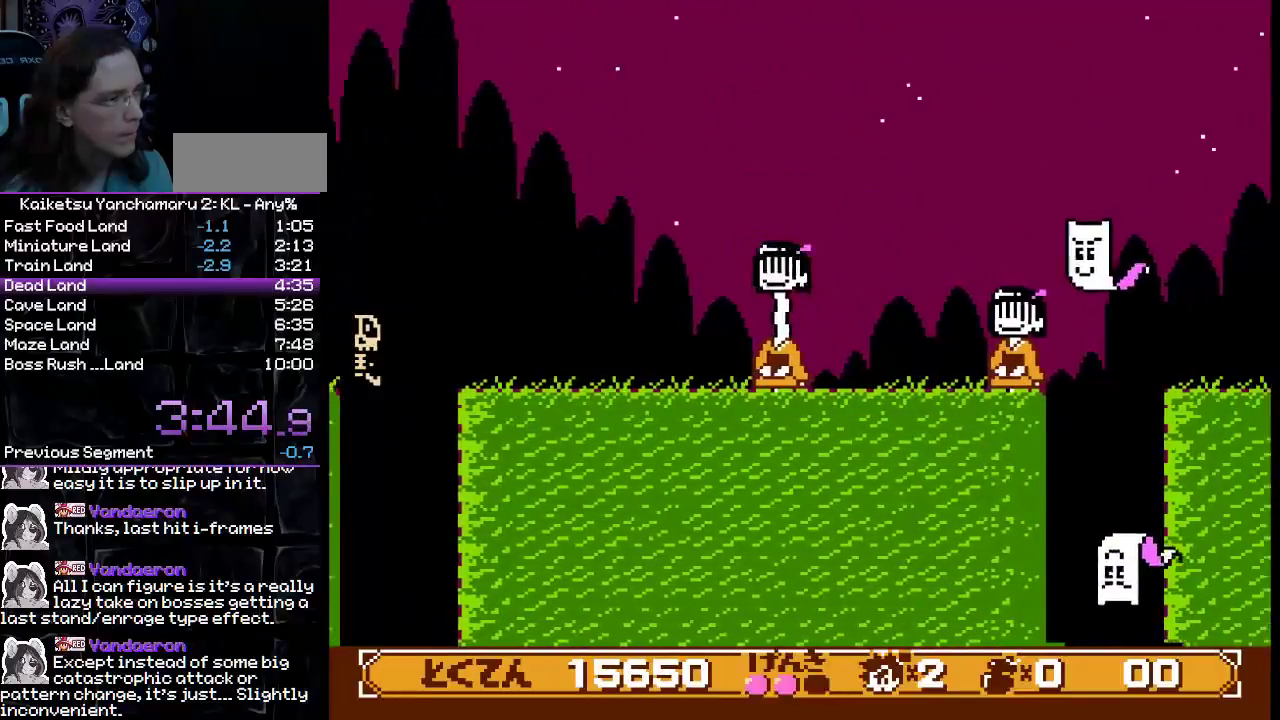
{"buttons": ["DPAD_RIGHT"], "events": [[117, "B", "down"], [500, "B", "up"]]}
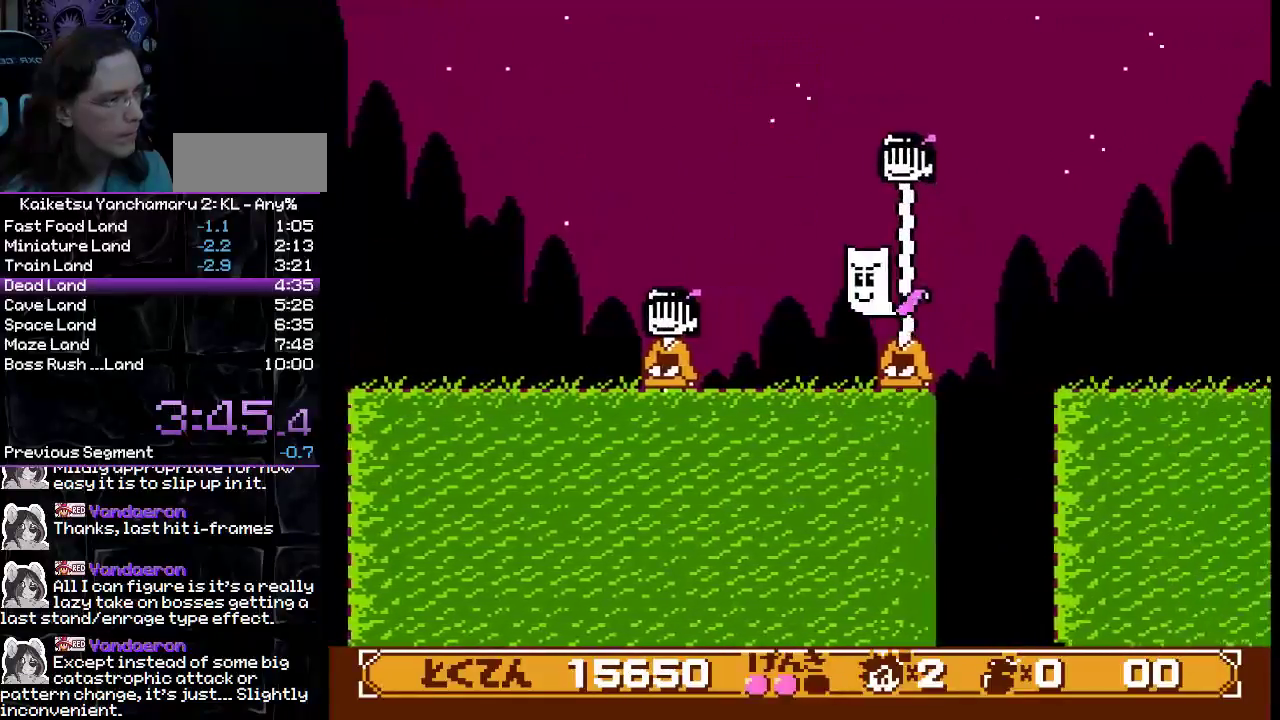
{"buttons": ["DPAD_RIGHT"], "events": []}
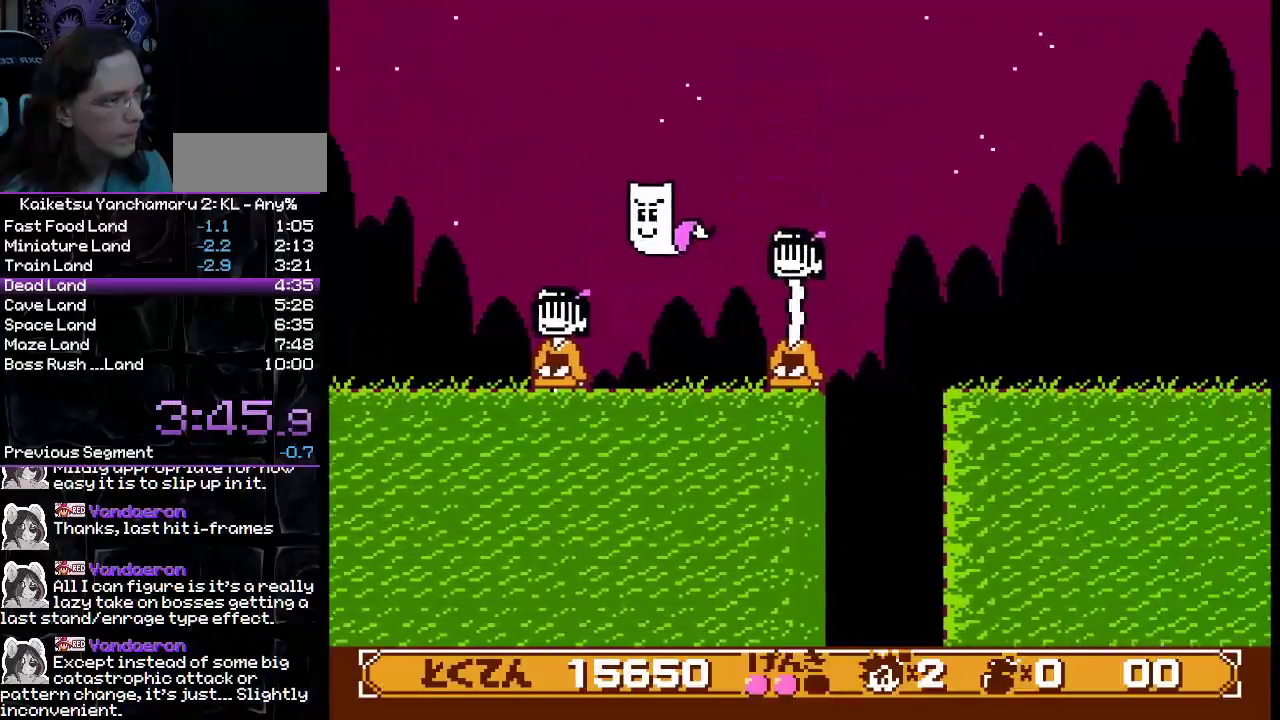
{"buttons": ["B", "DPAD_RIGHT"], "events": [[100, "B", "down"]]}
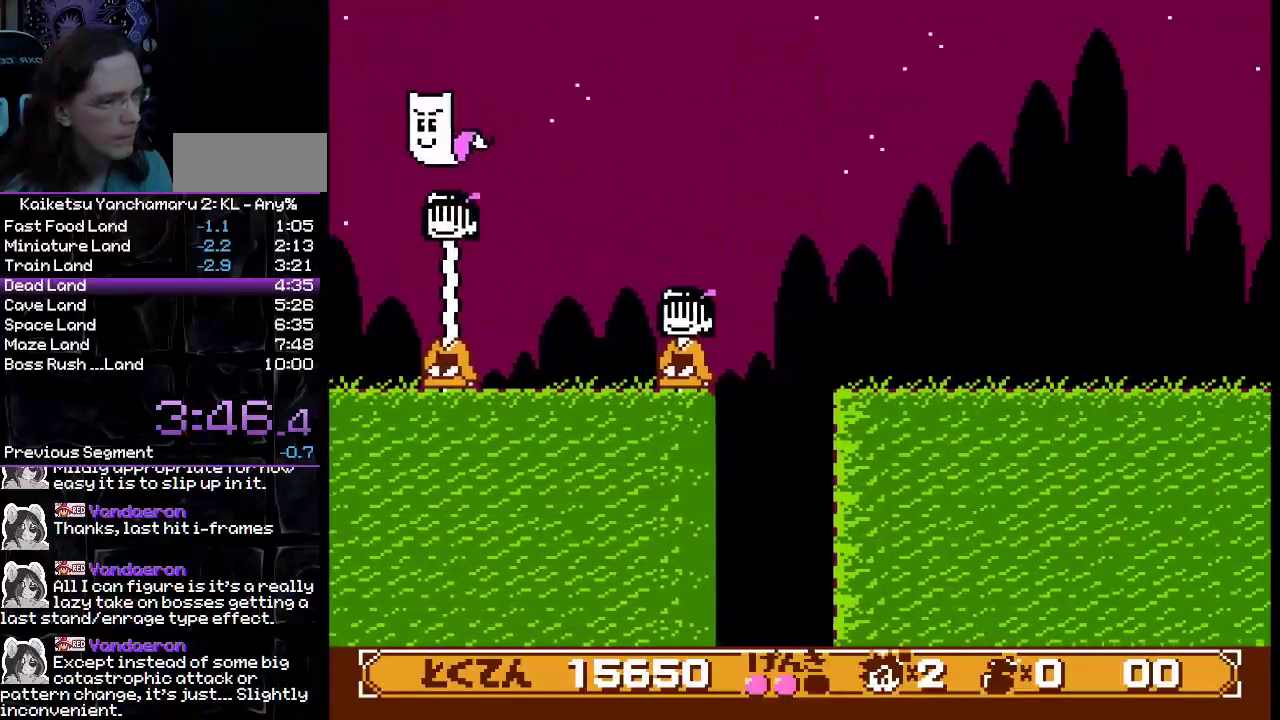
{"buttons": ["DPAD_RIGHT"], "events": [[367, "B", "up"]]}
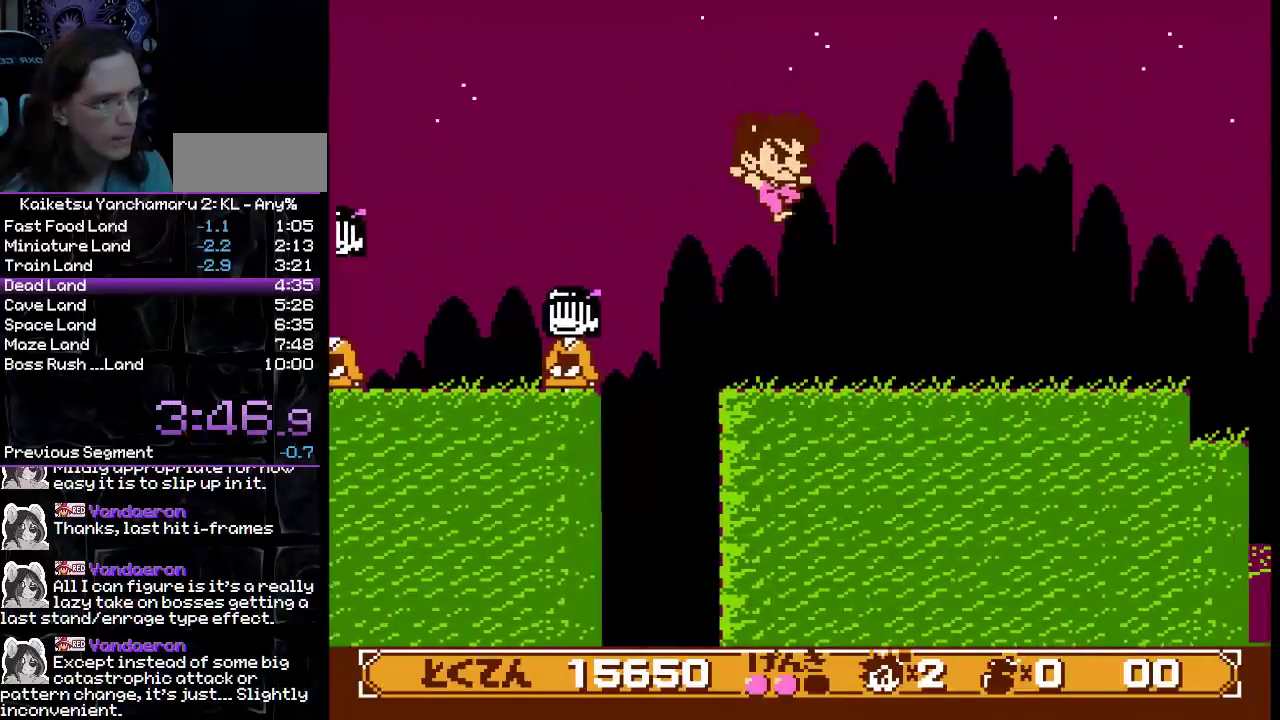
{"buttons": ["DPAD_RIGHT"], "events": []}
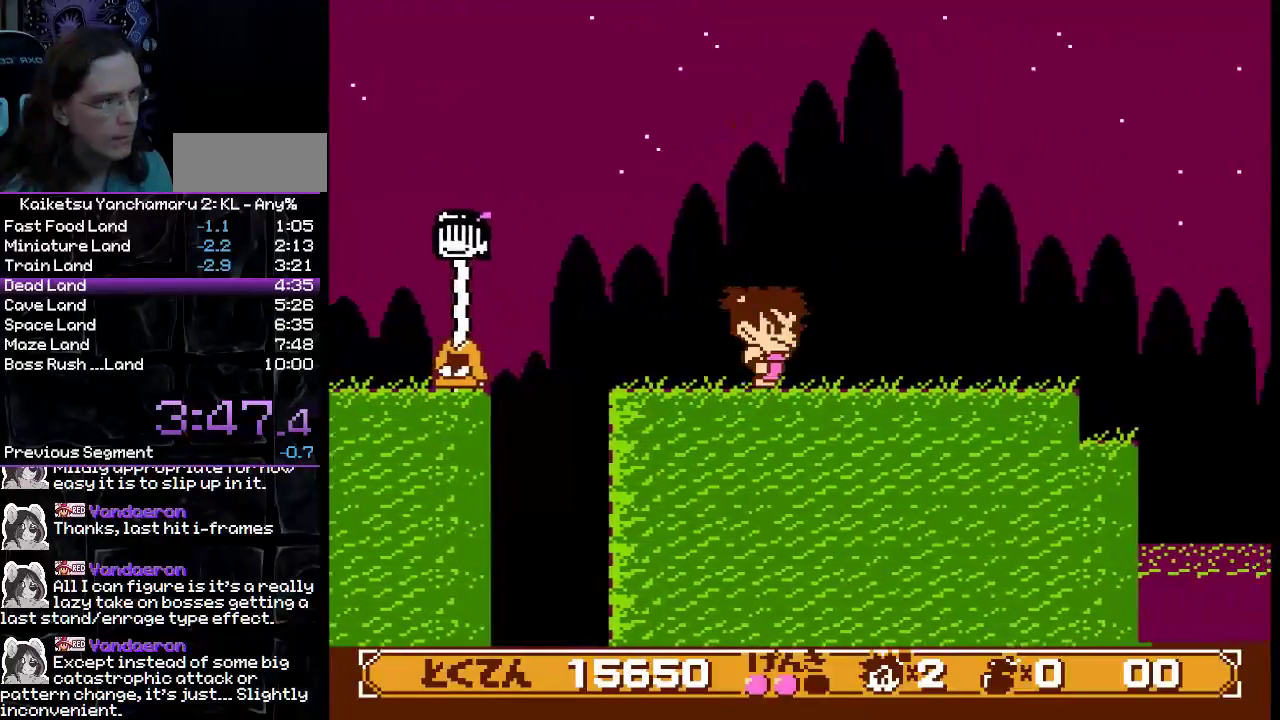
{"buttons": ["DPAD_RIGHT"], "events": []}
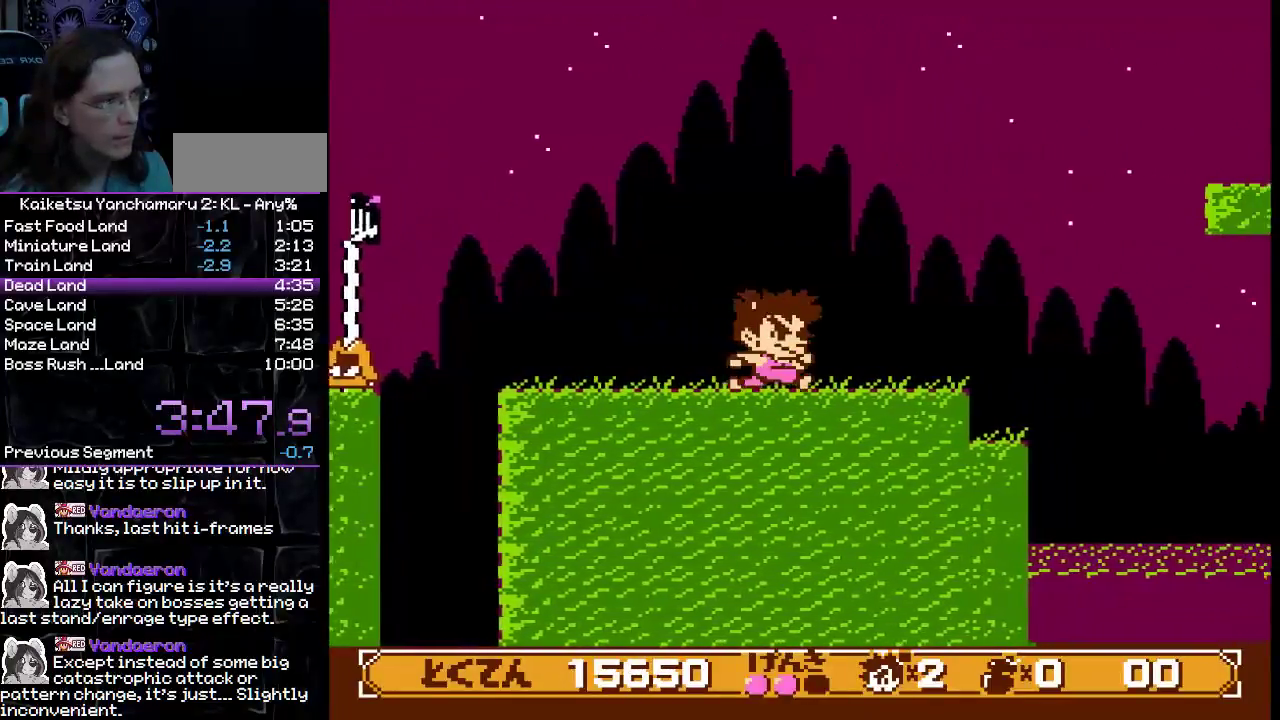
{"buttons": ["DPAD_RIGHT"], "events": []}
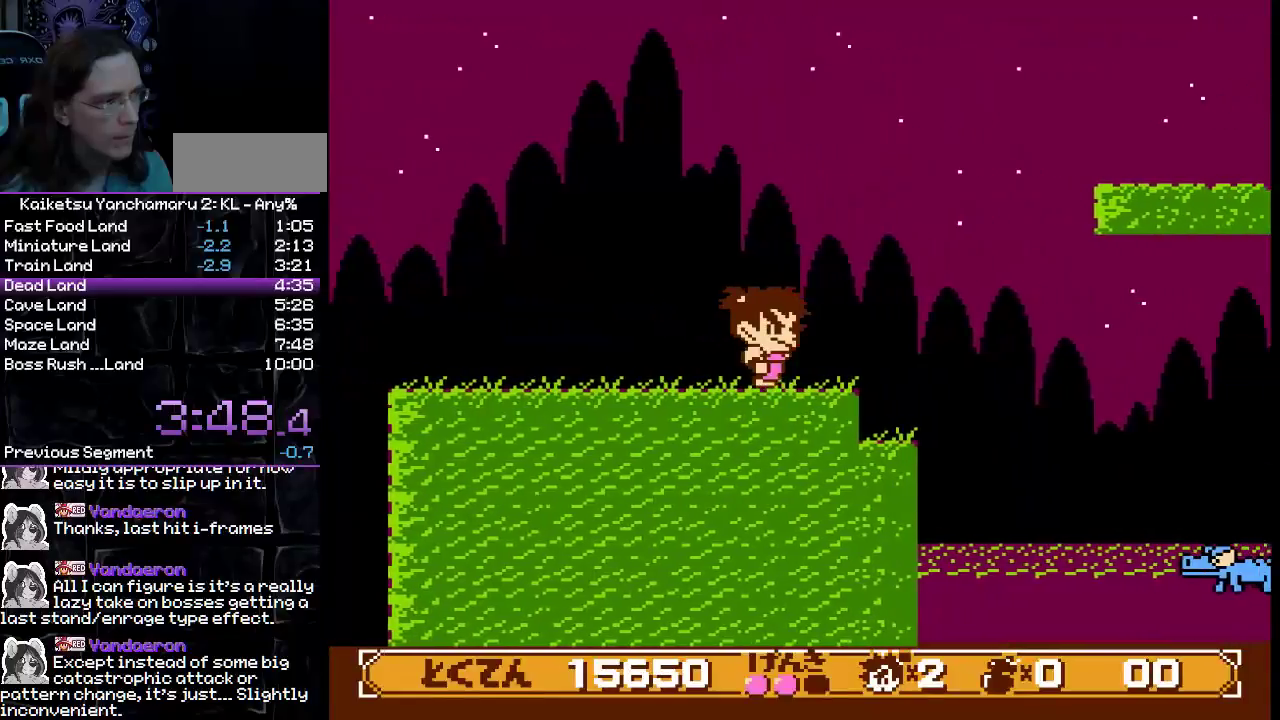
{"buttons": ["B", "DPAD_RIGHT"], "events": [[383, "B", "down"]]}
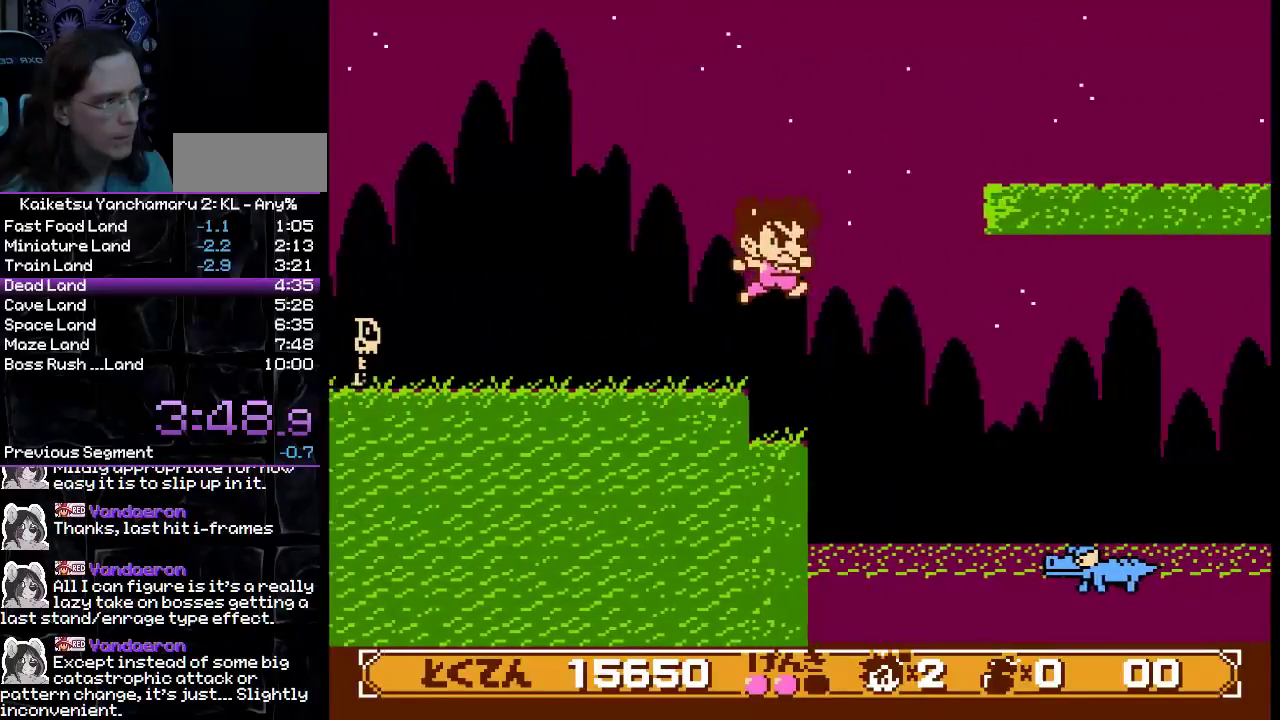
{"buttons": ["DPAD_RIGHT"], "events": [[450, "B", "up"]]}
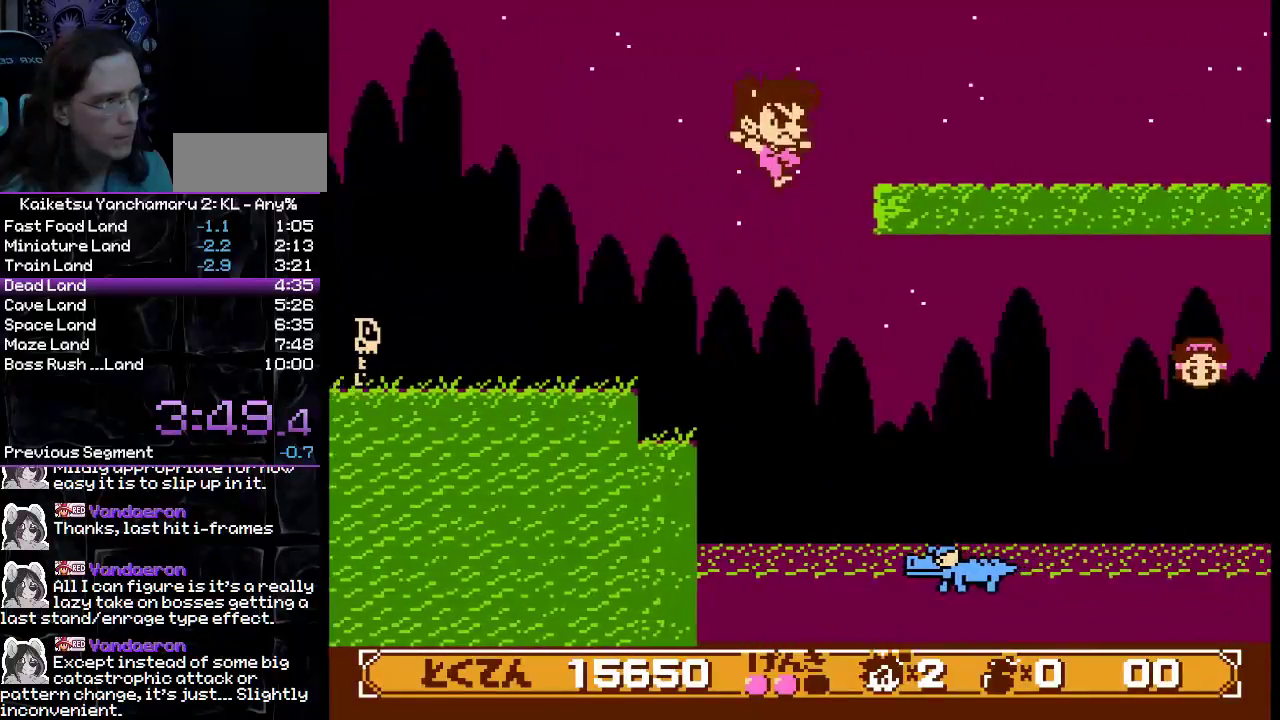
{"buttons": ["DPAD_RIGHT"], "events": []}
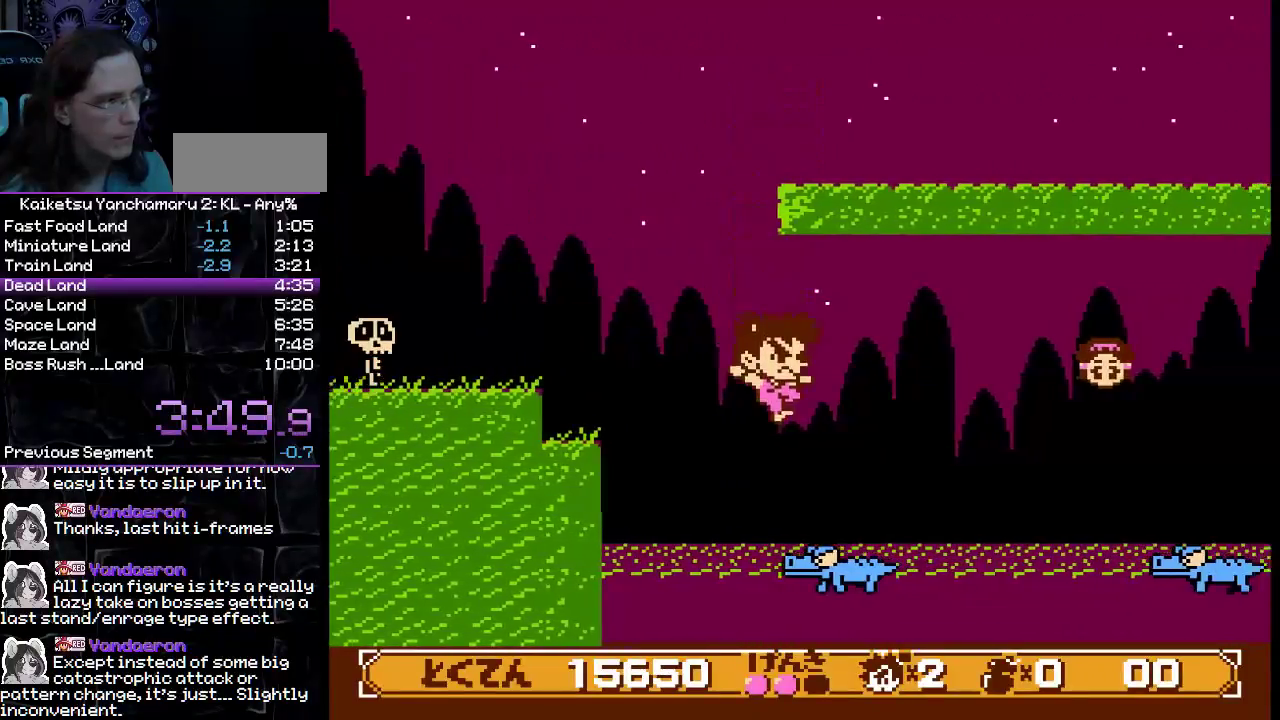
{"buttons": ["B", "DPAD_RIGHT"], "events": [[400, "B", "down"]]}
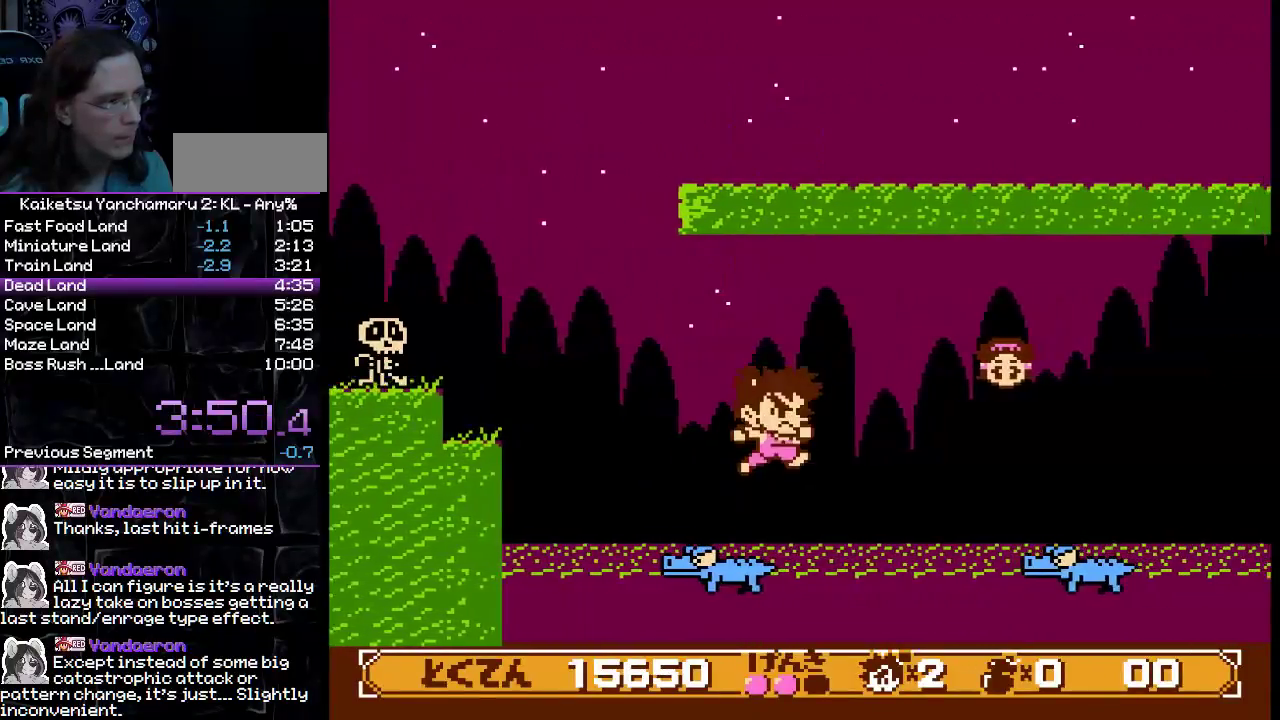
{"buttons": ["B", "DPAD_RIGHT"], "events": []}
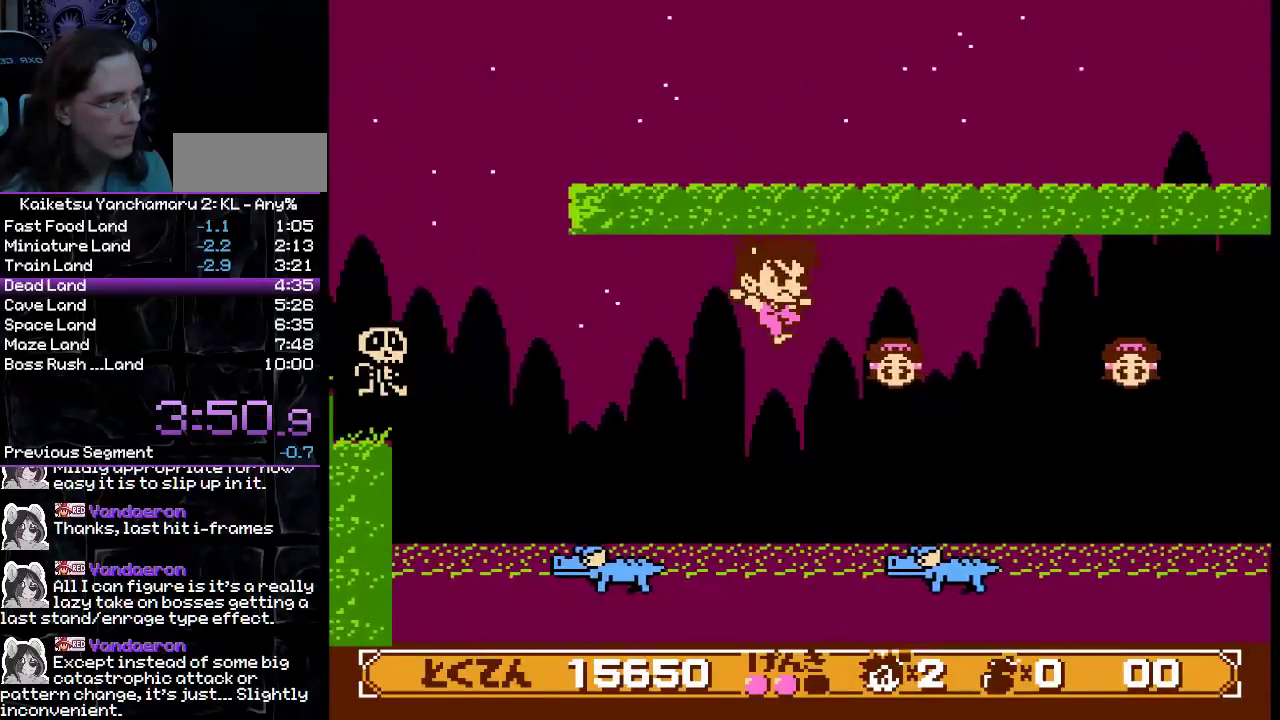
{"buttons": ["DPAD_RIGHT"], "events": [[300, "B", "up"]]}
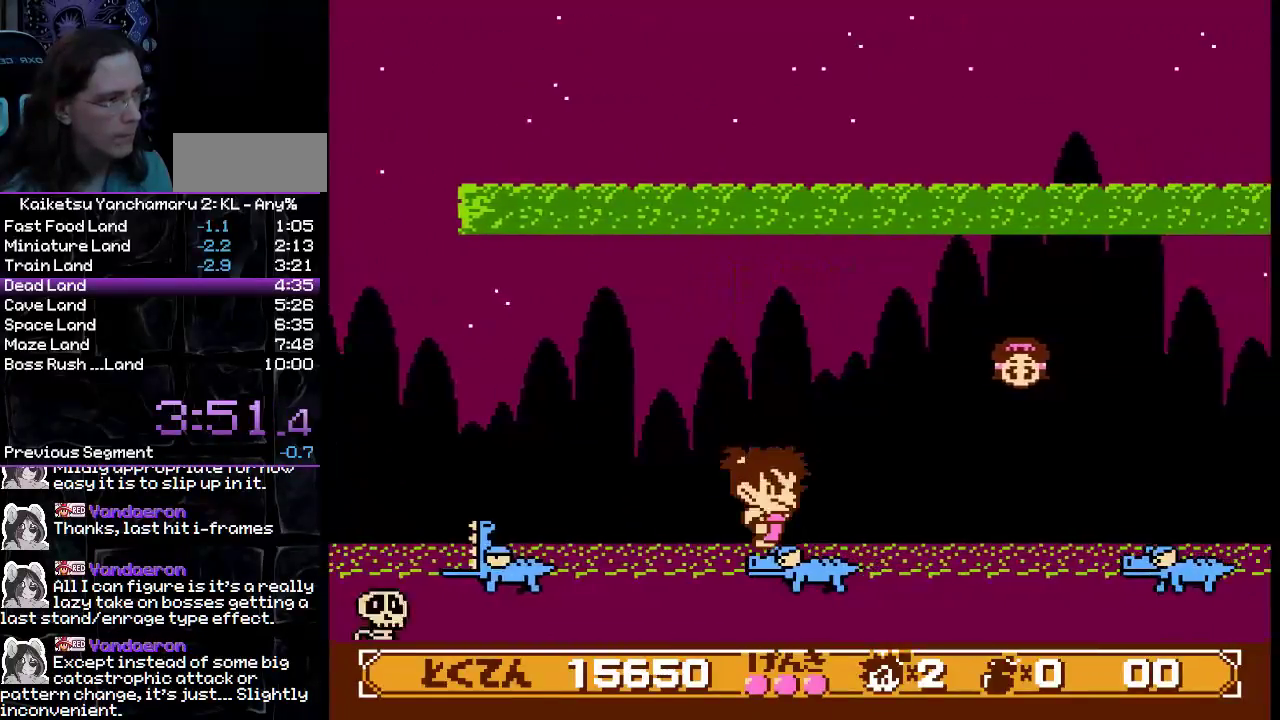
{"buttons": ["B", "DPAD_RIGHT"], "events": [[250, "B", "down"]]}
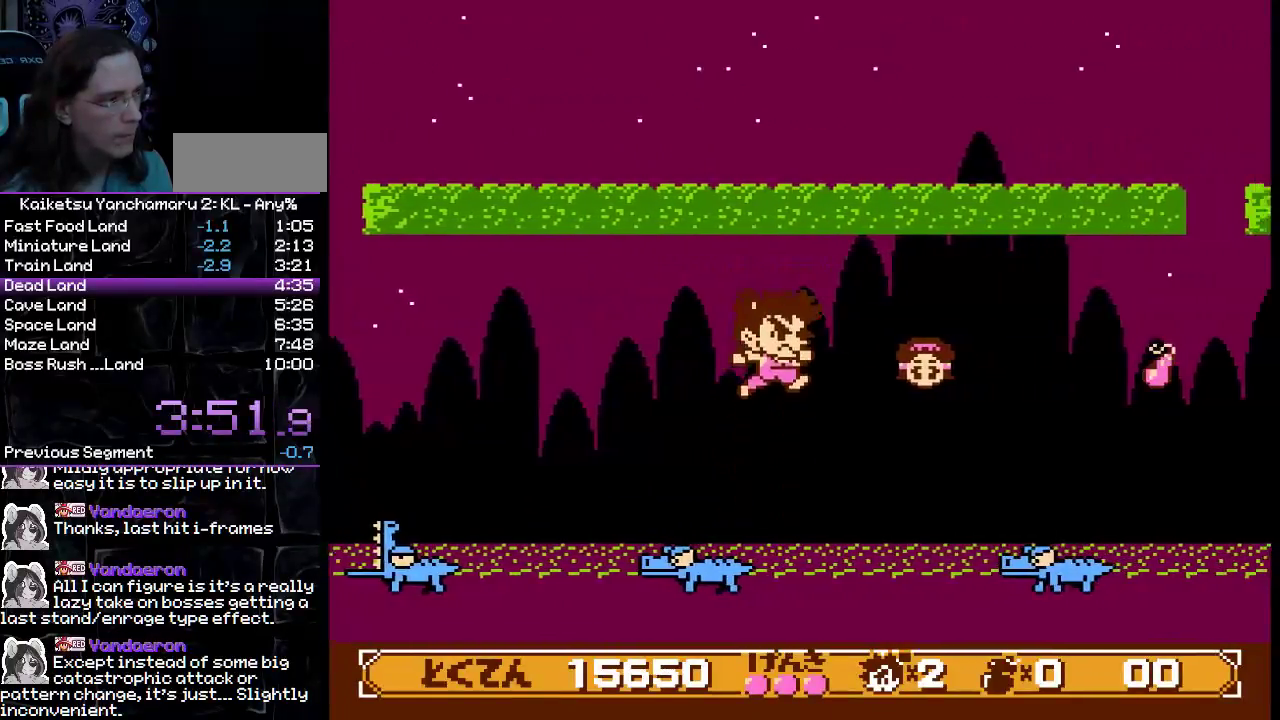
{"buttons": ["B", "DPAD_RIGHT"], "events": []}
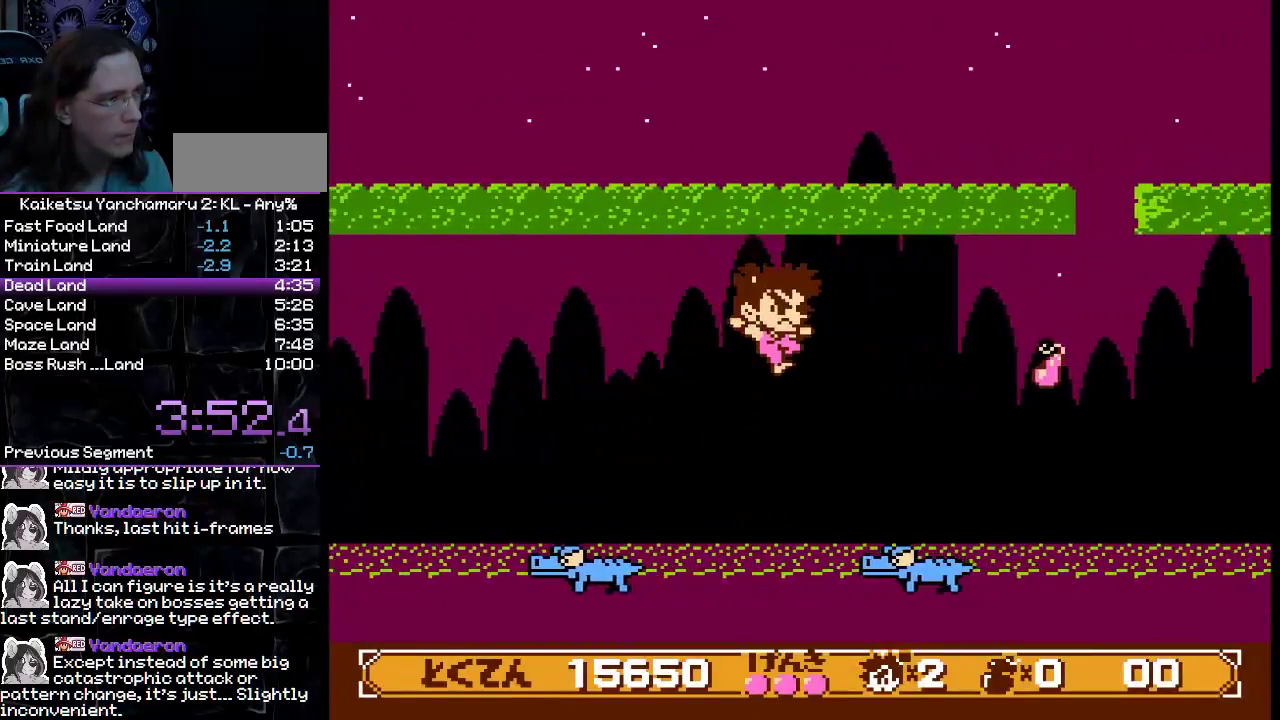
{"buttons": ["DPAD_RIGHT"], "events": [[183, "B", "up"]]}
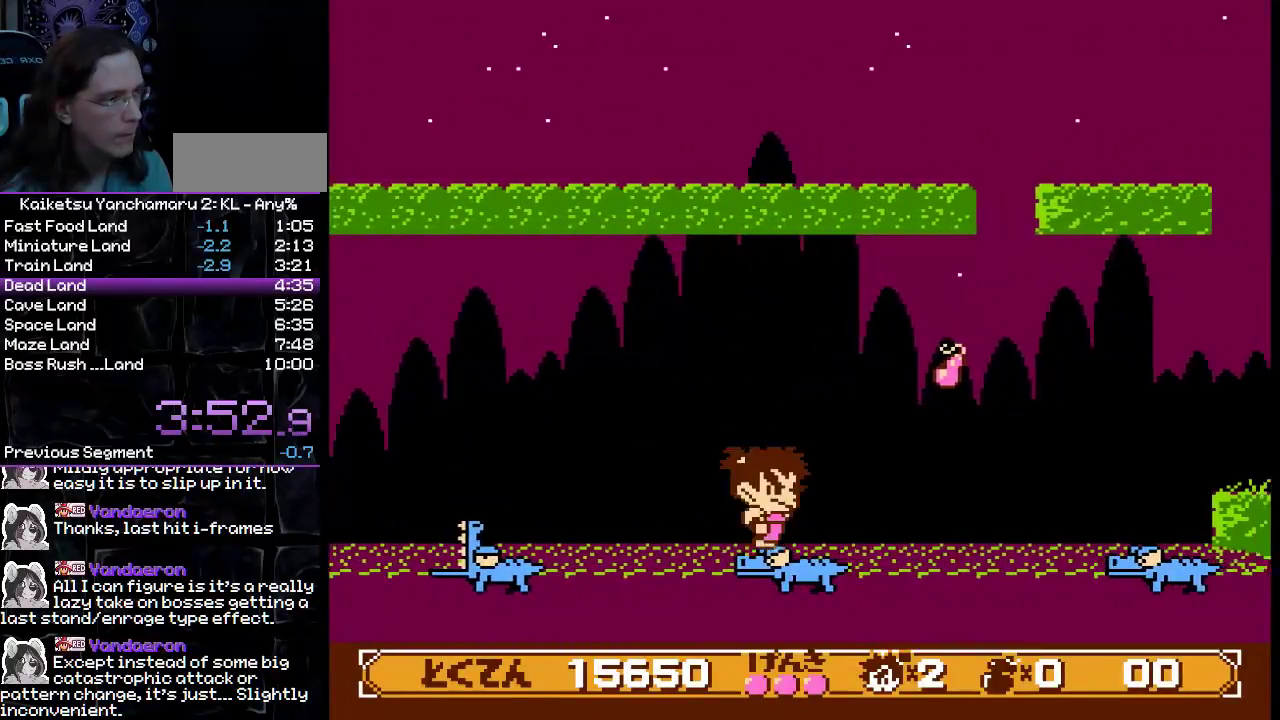
{"buttons": ["B", "DPAD_RIGHT"], "events": [[200, "B", "down"]]}
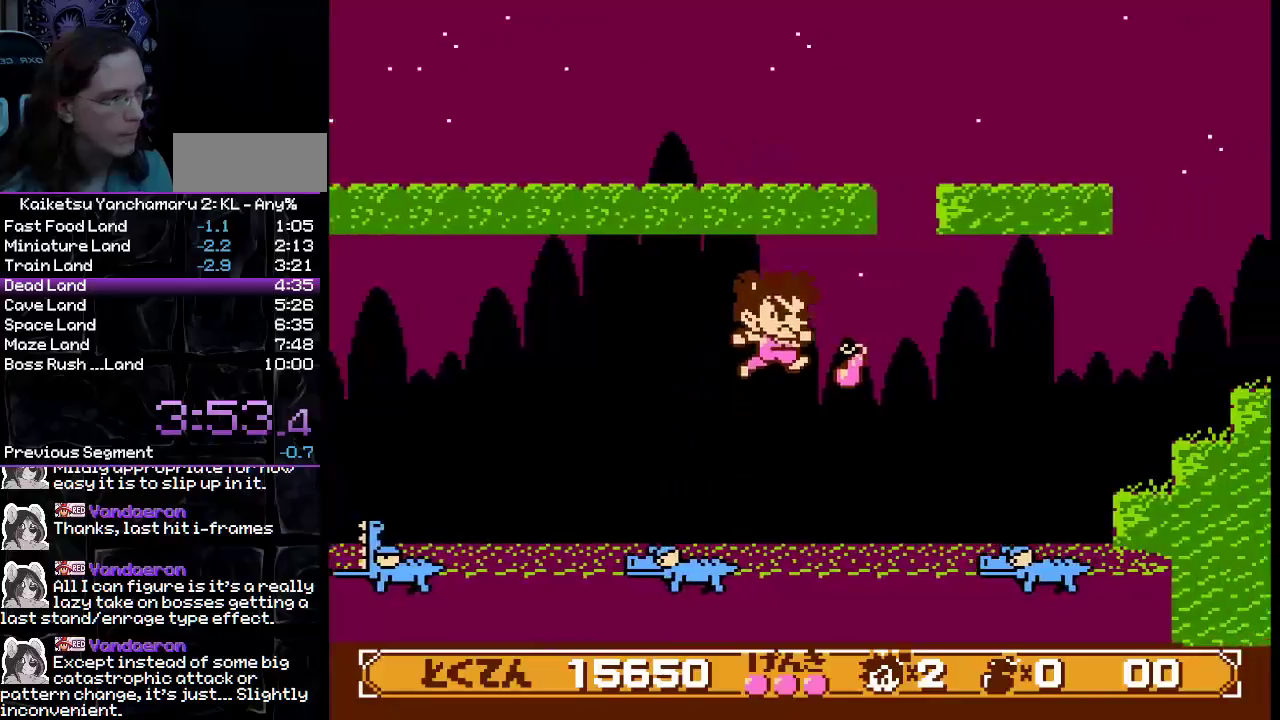
{"buttons": ["B", "DPAD_RIGHT"], "events": []}
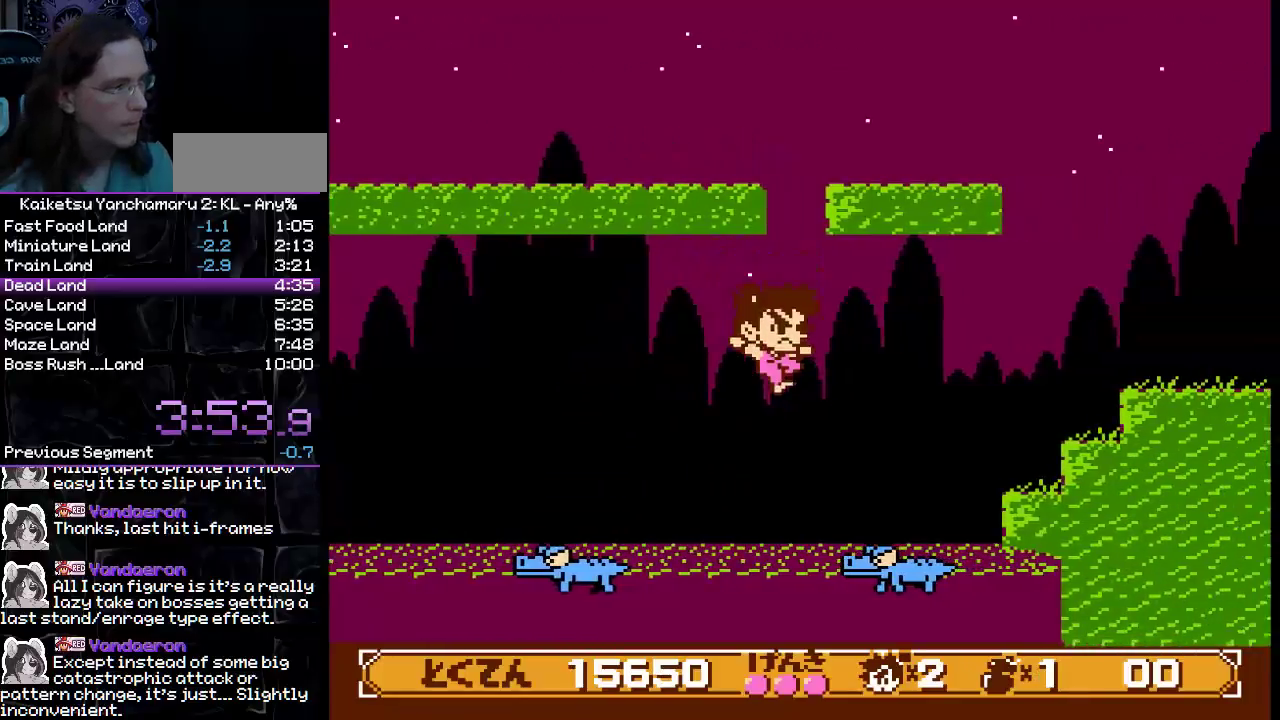
{"buttons": ["DPAD_RIGHT"], "events": [[133, "B", "up"]]}